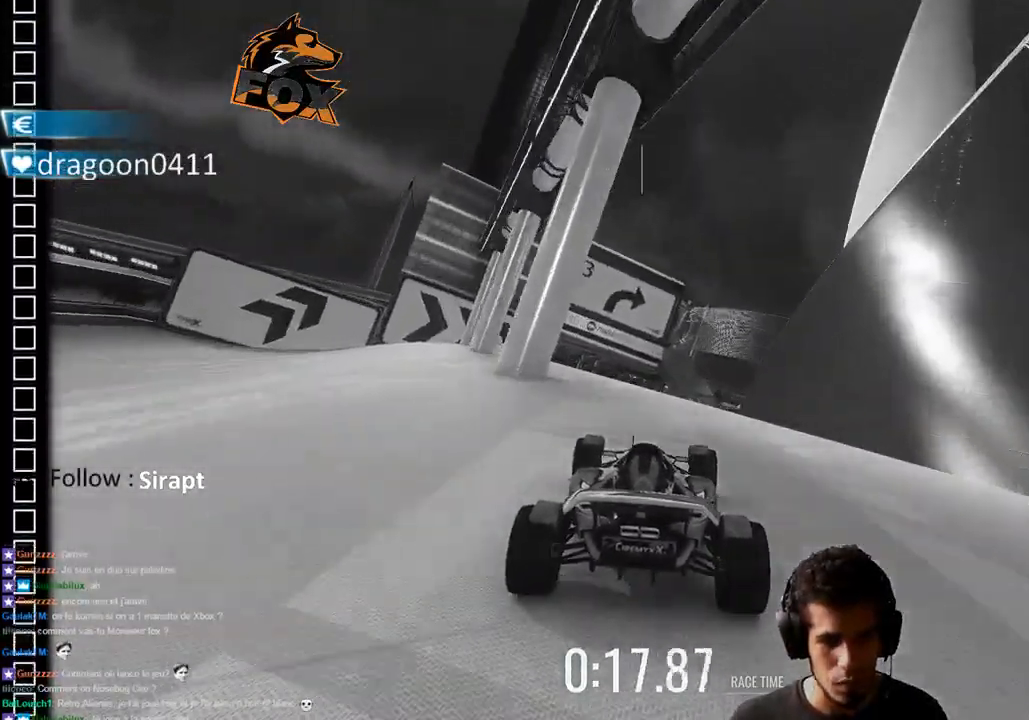
Gameplay with a controller (PlayStation layout); each line is a JSON object with the inputs held at the frame after it (dt_ms = milliseconds from this image to that frame). "events" lists button and stick changes between this image and that frame as [ms after this image, input, new state], when the widget could be followed in between.
{"dt_ms": 500, "buttons": ["CROSS"], "left_stick": "center", "right_stick": "center", "events": []}
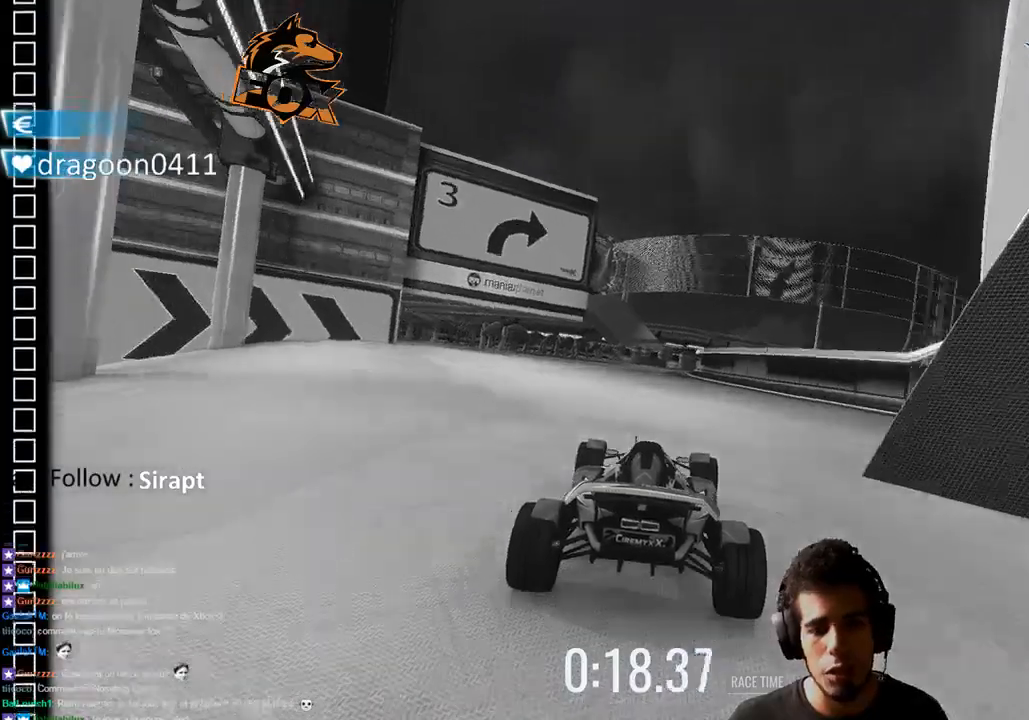
{"dt_ms": 500, "buttons": ["CROSS"], "left_stick": "center", "right_stick": "center", "events": [[67, "left_stick", "up-right"], [167, "left_stick", "center"]]}
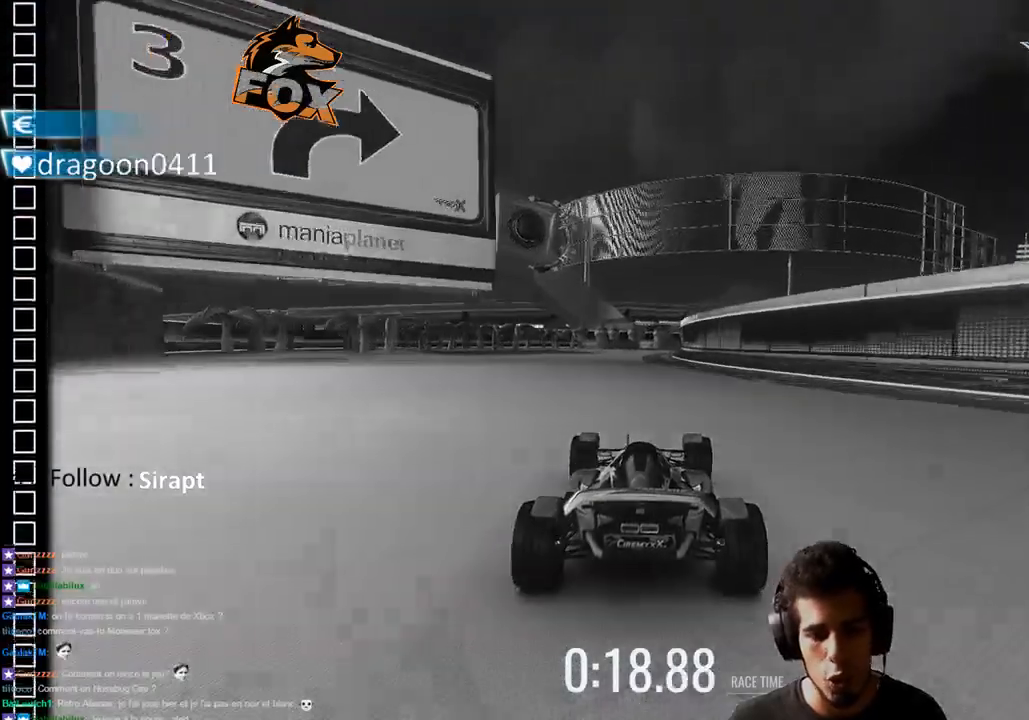
{"dt_ms": 1000, "buttons": ["CROSS"], "left_stick": "up-right", "right_stick": "center", "events": [[450, "CIRCLE", "down"], [467, "CIRCLE", "up"], [967, "left_stick", "up-right"]]}
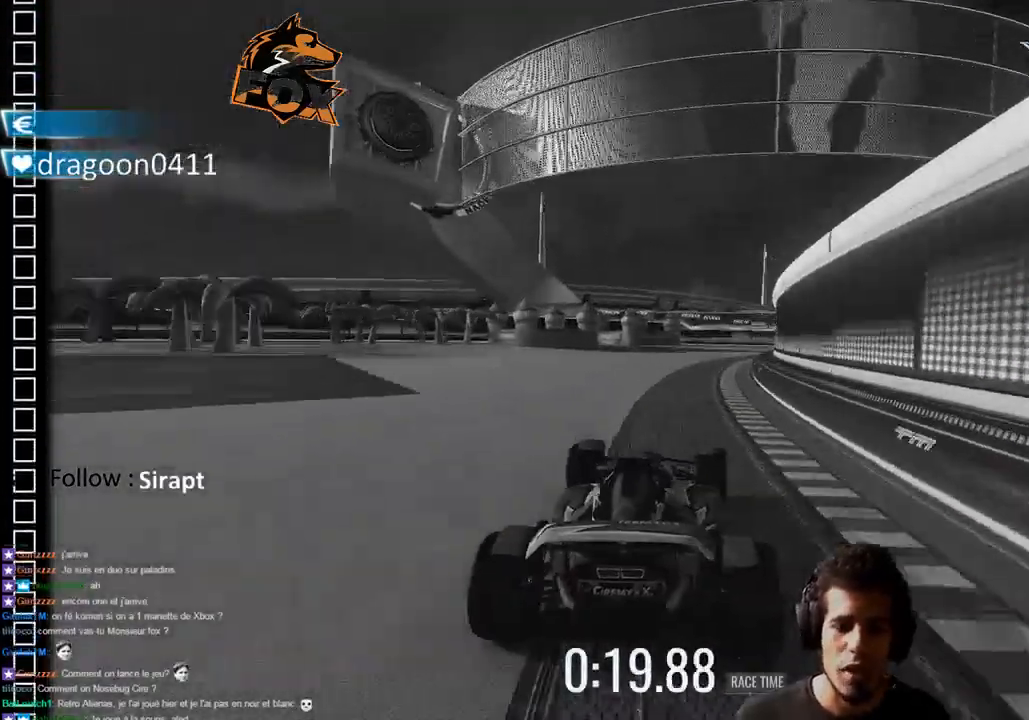
{"dt_ms": 500, "buttons": ["CROSS"], "left_stick": "up-right", "right_stick": "center", "events": [[417, "left_stick", "center"], [500, "left_stick", "up-right"]]}
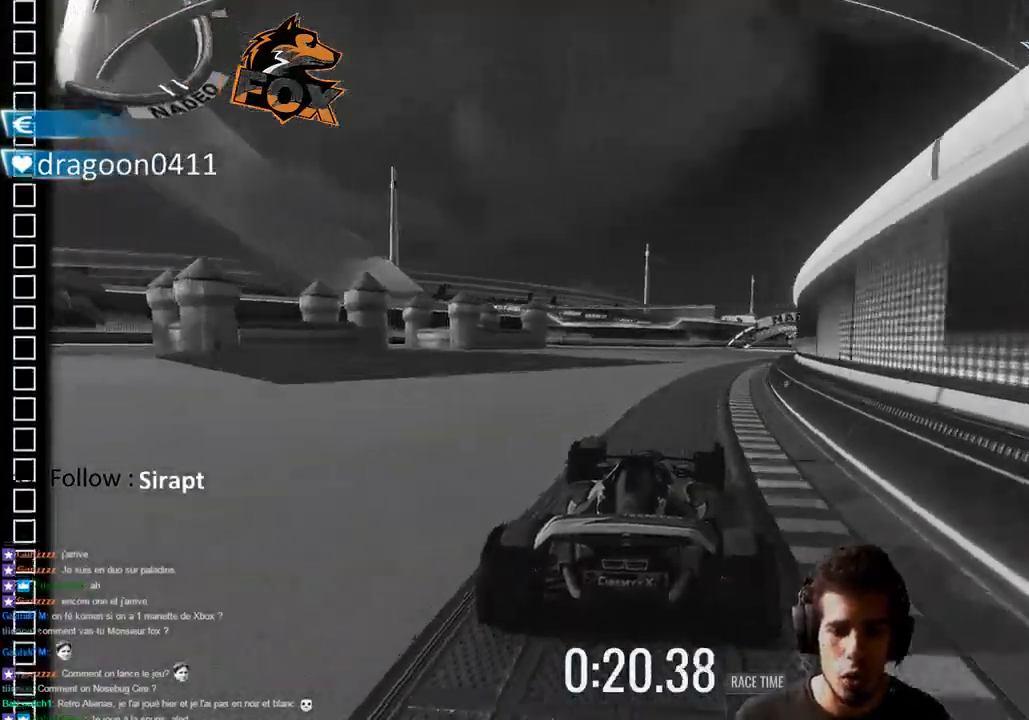
{"dt_ms": 500, "buttons": ["CROSS"], "left_stick": "center", "right_stick": "center", "events": [[150, "left_stick", "right"], [350, "left_stick", "center"]]}
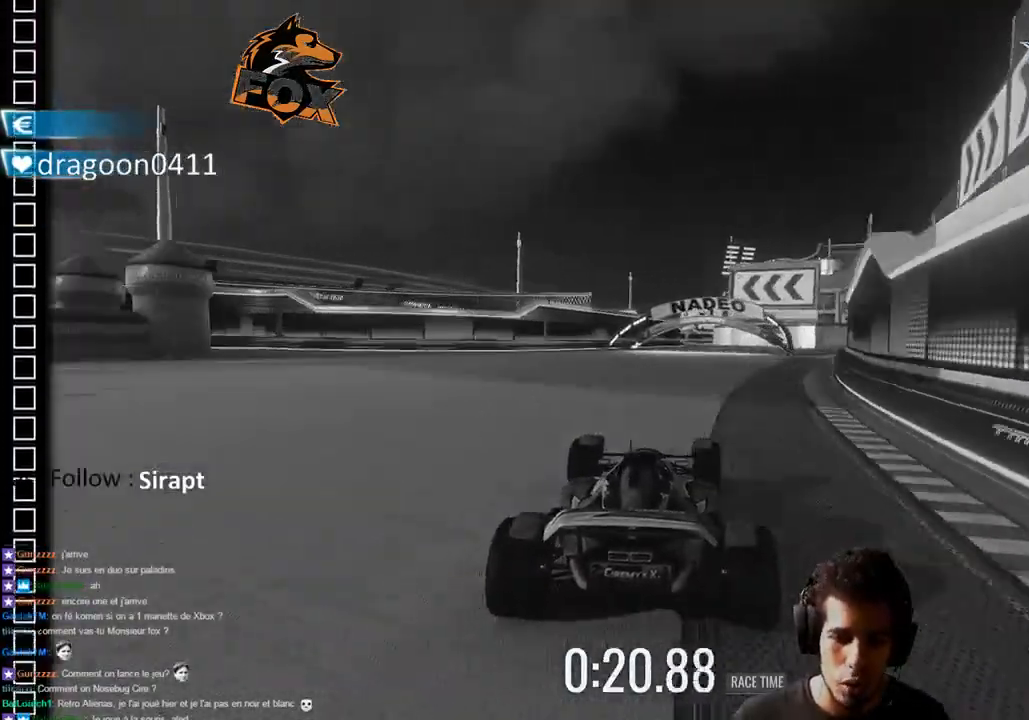
{"dt_ms": 500, "buttons": ["CROSS"], "left_stick": "center", "right_stick": "center", "events": [[67, "left_stick", "up-right"], [417, "left_stick", "center"]]}
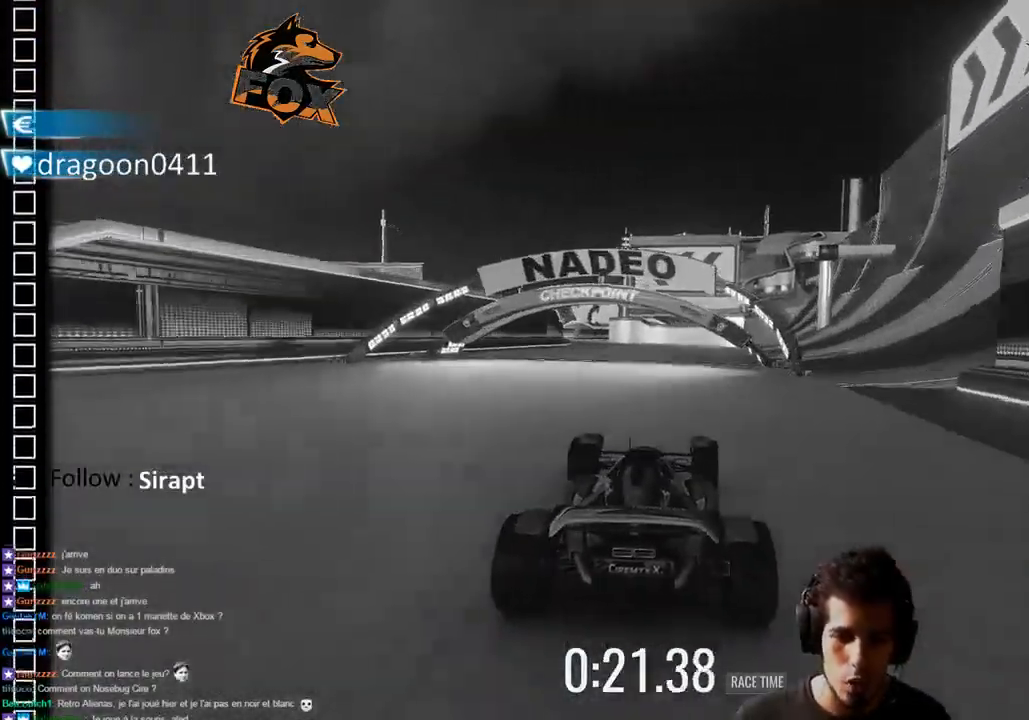
{"dt_ms": 500, "buttons": ["CROSS"], "left_stick": "up-right", "right_stick": "center", "events": [[83, "left_stick", "up-right"]]}
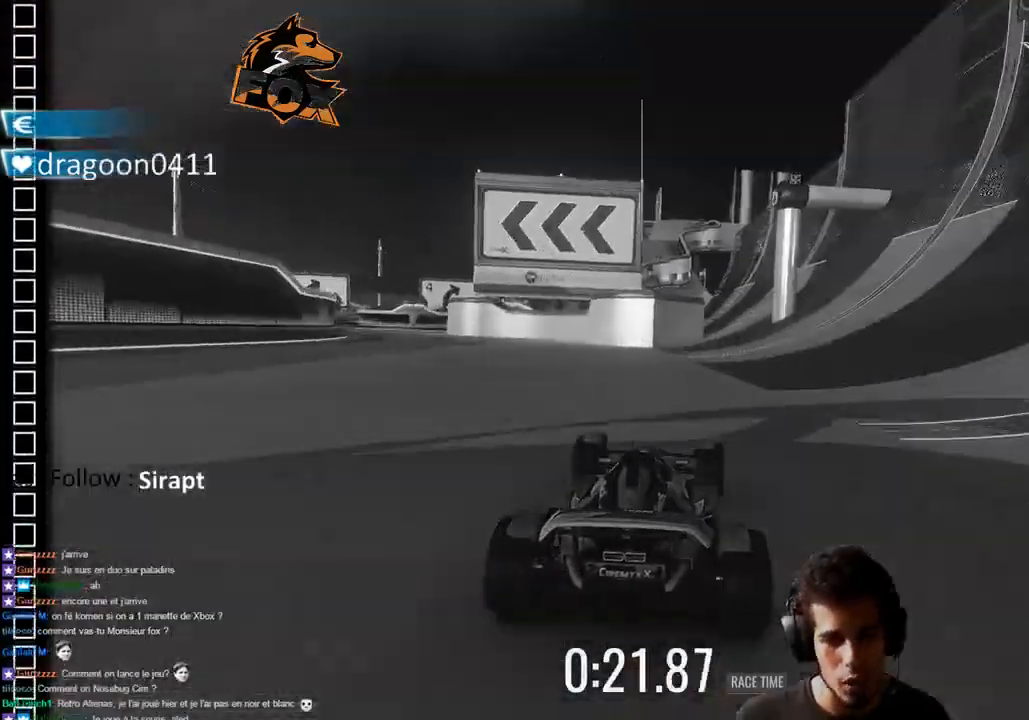
{"dt_ms": 500, "buttons": ["CROSS"], "left_stick": "up-right", "right_stick": "center", "events": []}
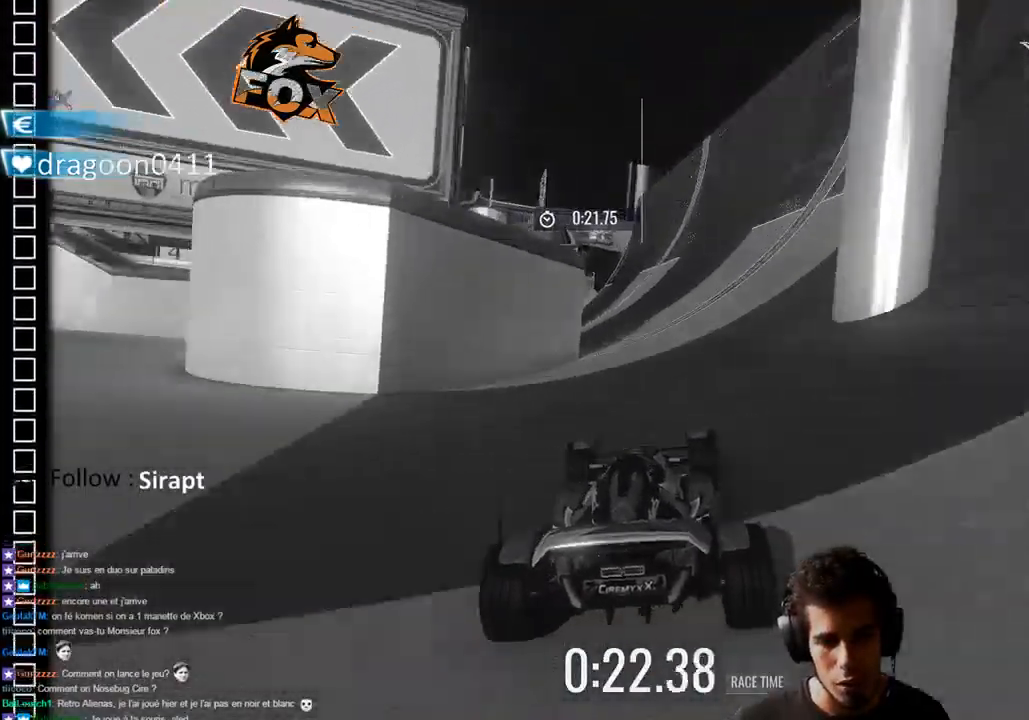
{"dt_ms": 500, "buttons": ["CROSS"], "left_stick": "center", "right_stick": "center", "events": [[50, "left_stick", "center"], [100, "left_stick", "left"], [500, "left_stick", "center"]]}
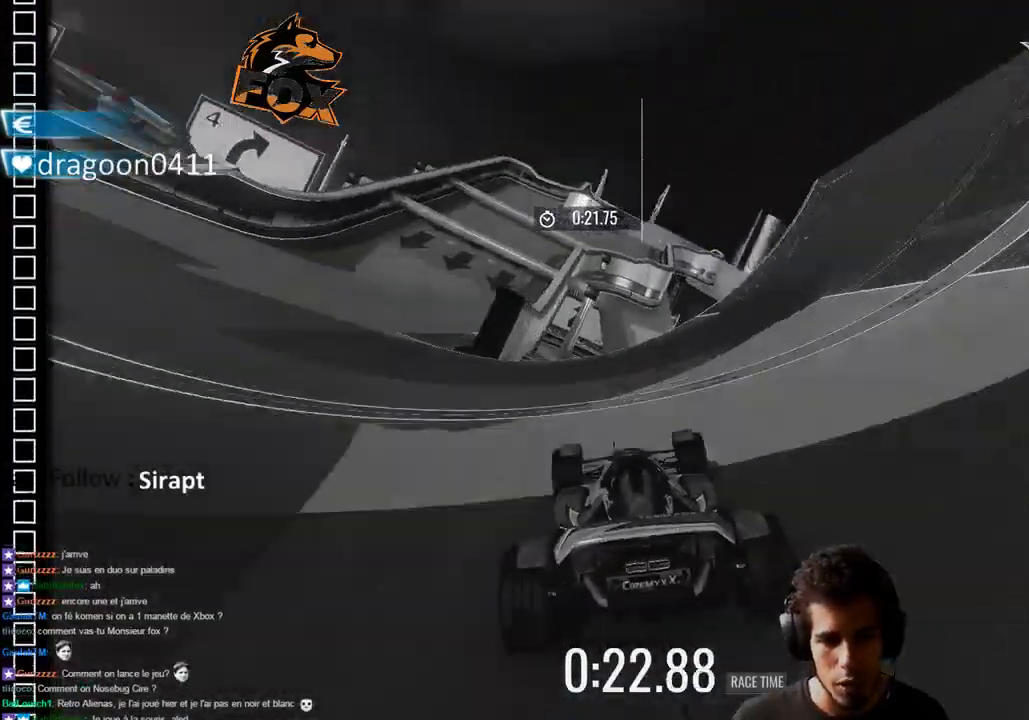
{"dt_ms": 500, "buttons": [], "left_stick": "center", "right_stick": "center", "events": [[267, "left_stick", "right"], [483, "CROSS", "up"], [483, "left_stick", "center"]]}
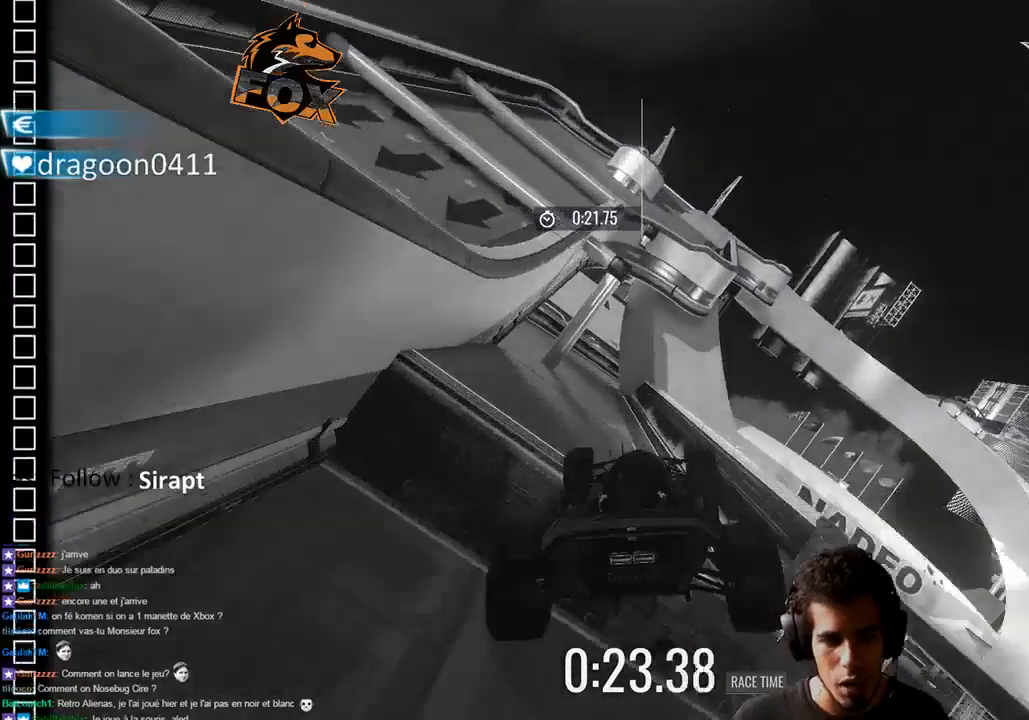
{"dt_ms": 500, "buttons": ["SQUARE"], "left_stick": "left", "right_stick": "center", "events": [[100, "left_stick", "left"], [350, "SQUARE", "down"]]}
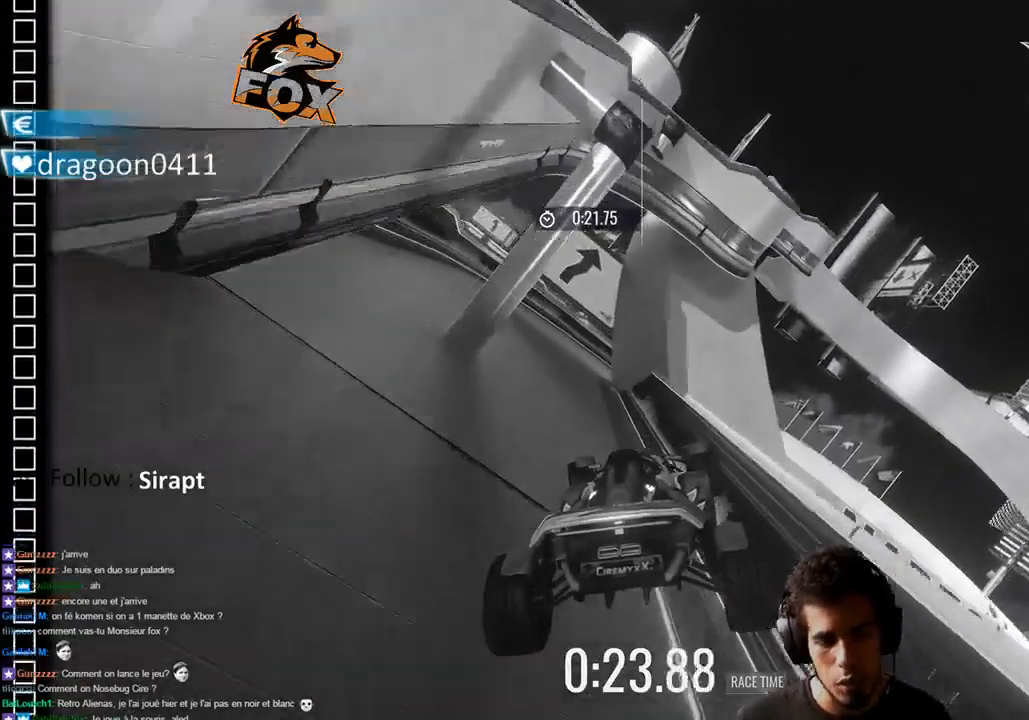
{"dt_ms": 500, "buttons": [], "left_stick": "left", "right_stick": "center", "events": [[117, "SQUARE", "up"]]}
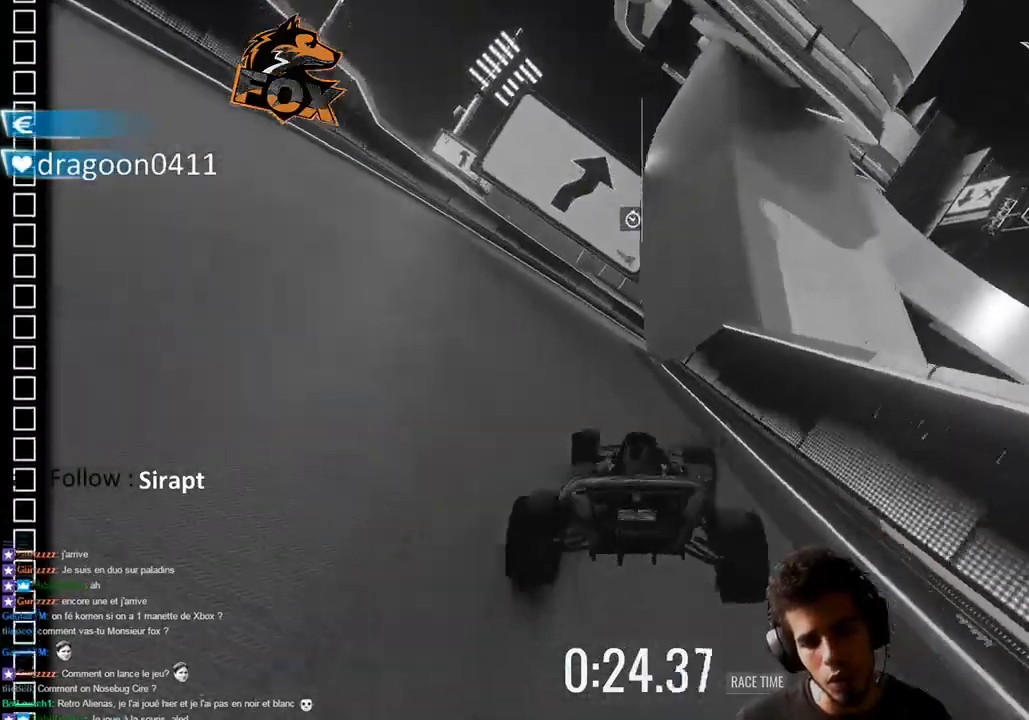
{"dt_ms": 500, "buttons": [], "left_stick": "up-right", "right_stick": "center", "events": [[500, "left_stick", "up-right"]]}
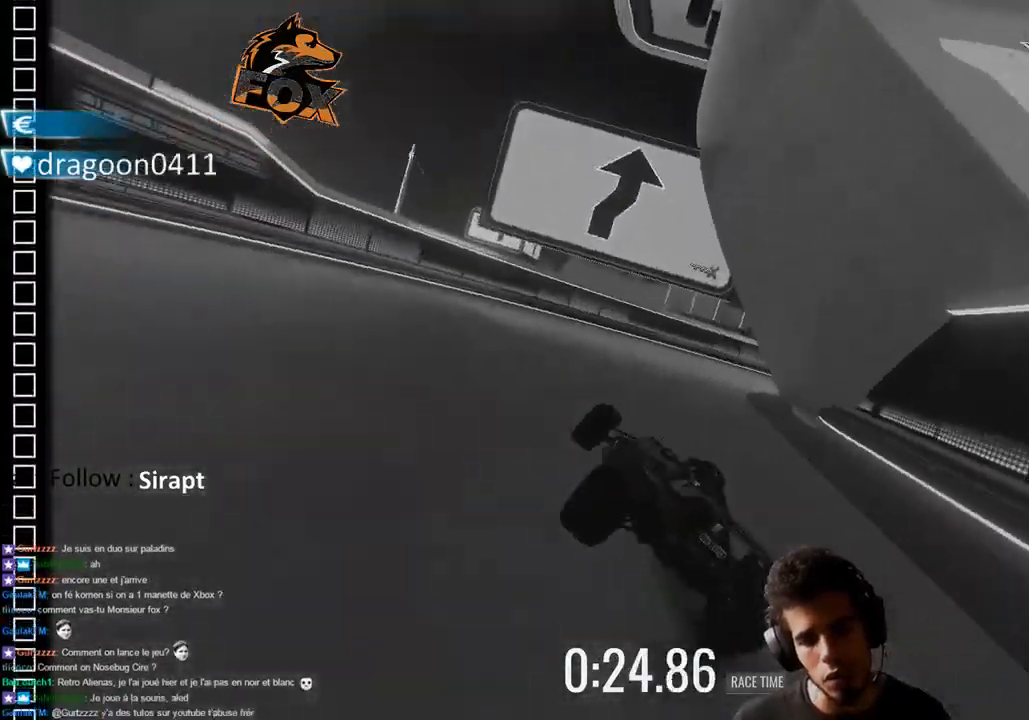
{"dt_ms": 500, "buttons": ["CROSS", "SQUARE"], "left_stick": "up-right", "right_stick": "center", "events": [[400, "CROSS", "down"], [400, "SQUARE", "down"]]}
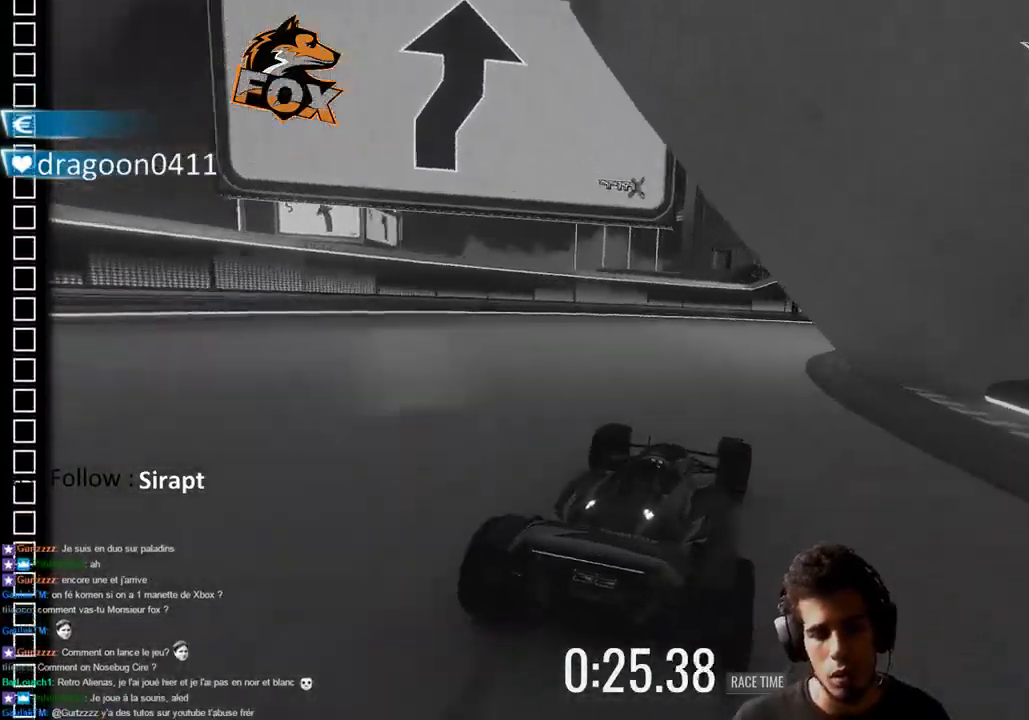
{"dt_ms": 500, "buttons": ["CROSS"], "left_stick": "center", "right_stick": "center", "events": [[233, "SQUARE", "up"], [233, "left_stick", "left"], [333, "left_stick", "center"]]}
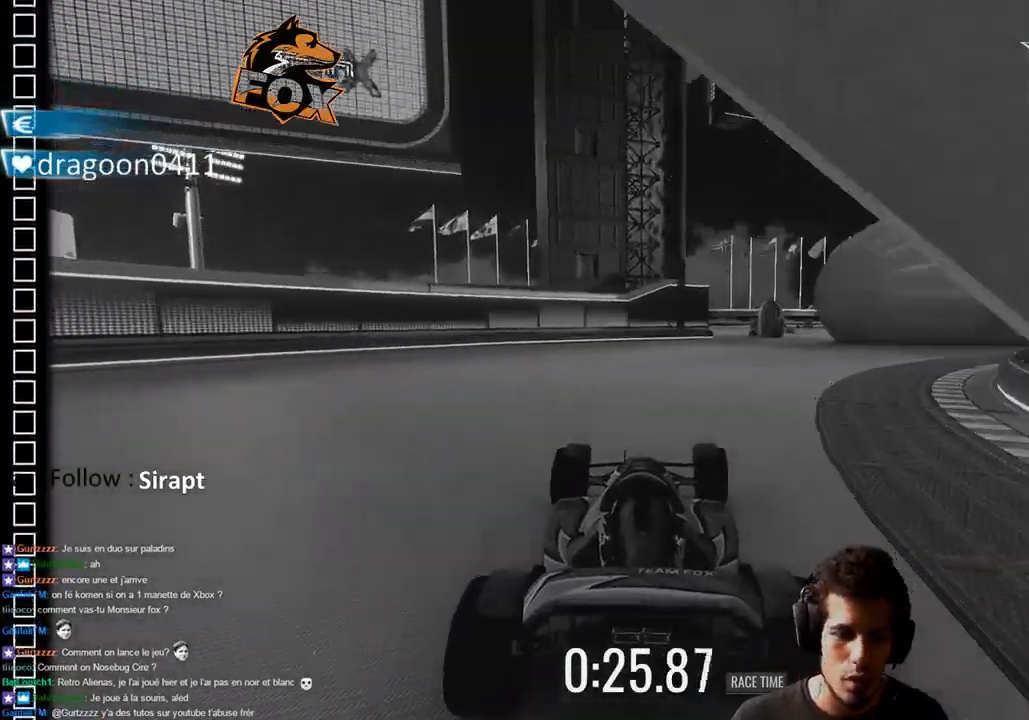
{"dt_ms": 500, "buttons": ["CROSS"], "left_stick": "center", "right_stick": "center", "events": [[183, "left_stick", "right"], [367, "left_stick", "center"]]}
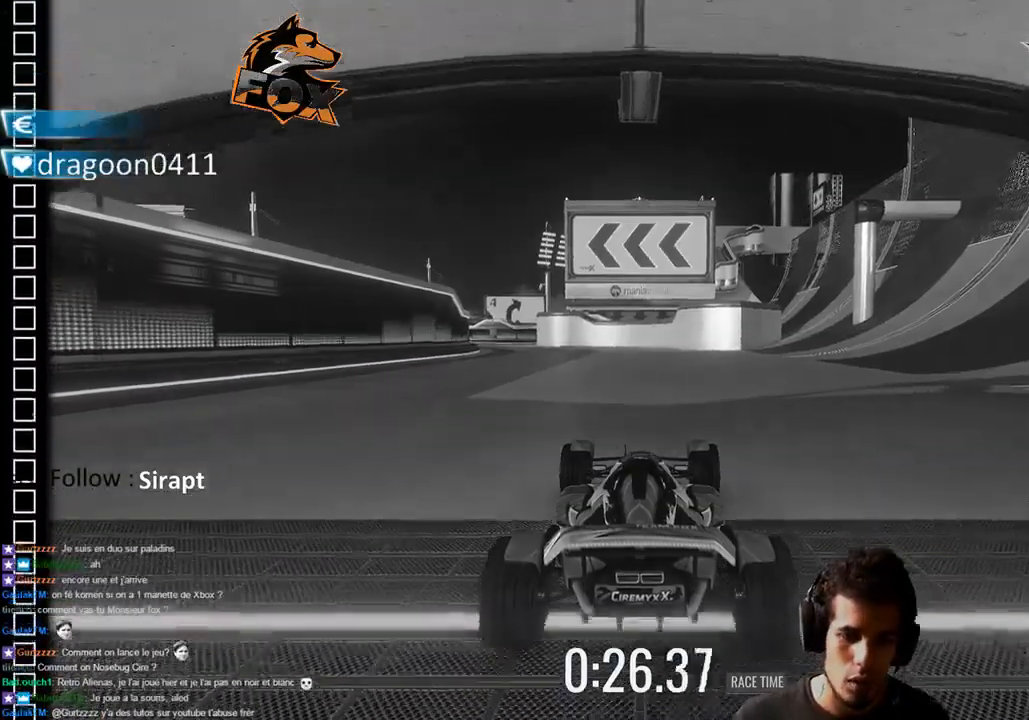
{"dt_ms": 500, "buttons": ["CROSS"], "left_stick": "up-right", "right_stick": "center", "events": [[233, "left_stick", "up-right"]]}
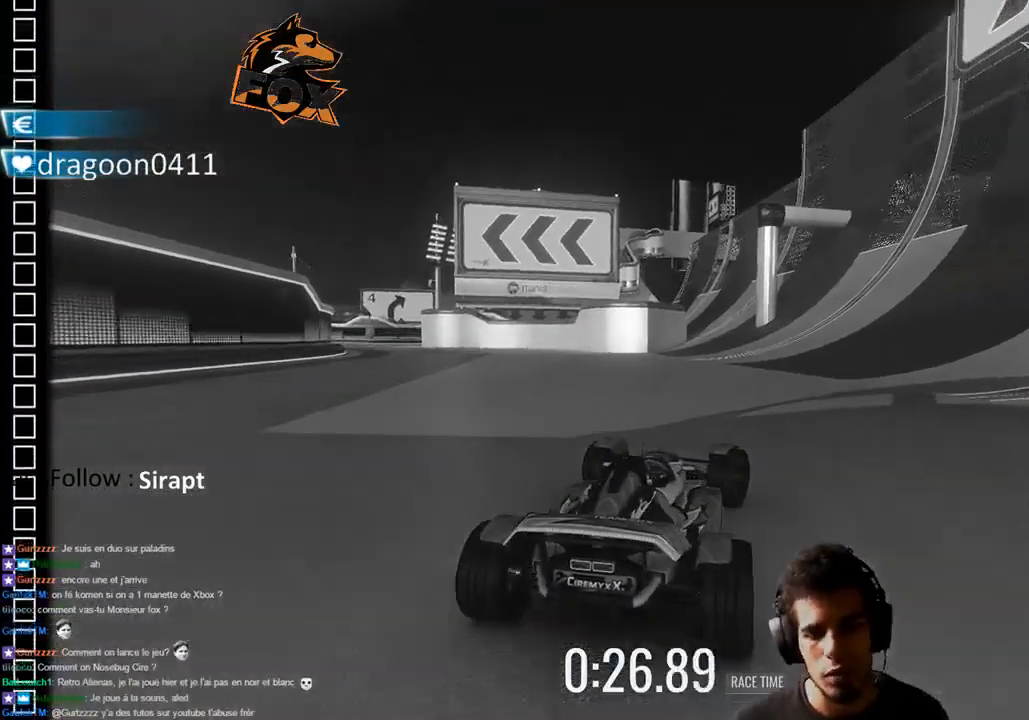
{"dt_ms": 500, "buttons": ["CROSS"], "left_stick": "center", "right_stick": "center", "events": [[183, "left_stick", "center"]]}
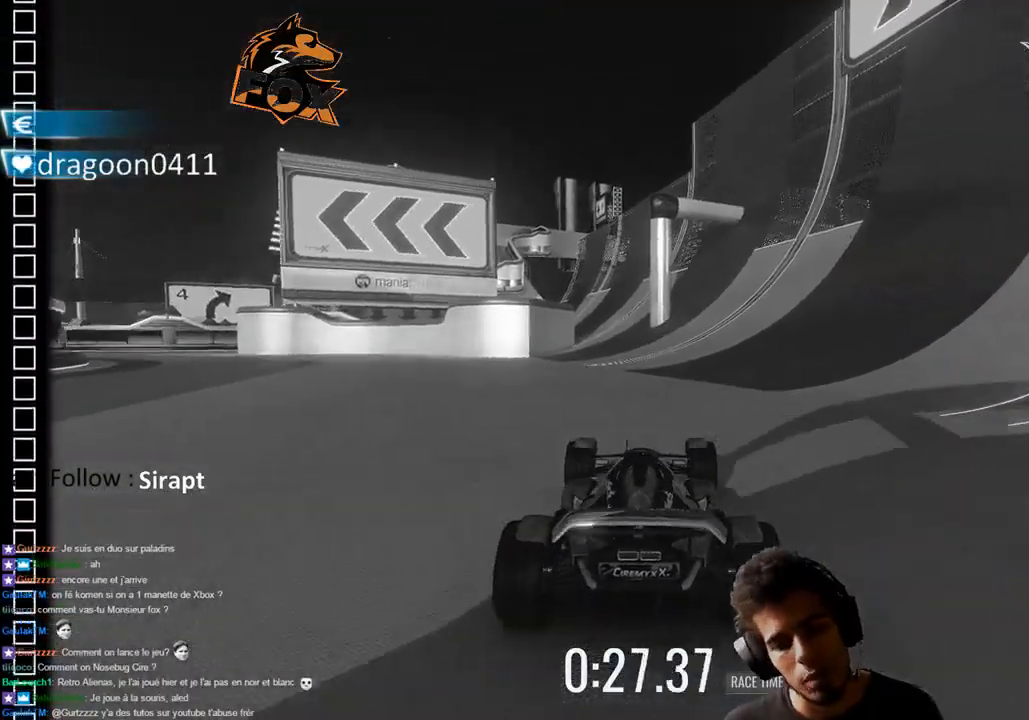
{"dt_ms": 500, "buttons": ["CROSS"], "left_stick": "center", "right_stick": "center", "events": []}
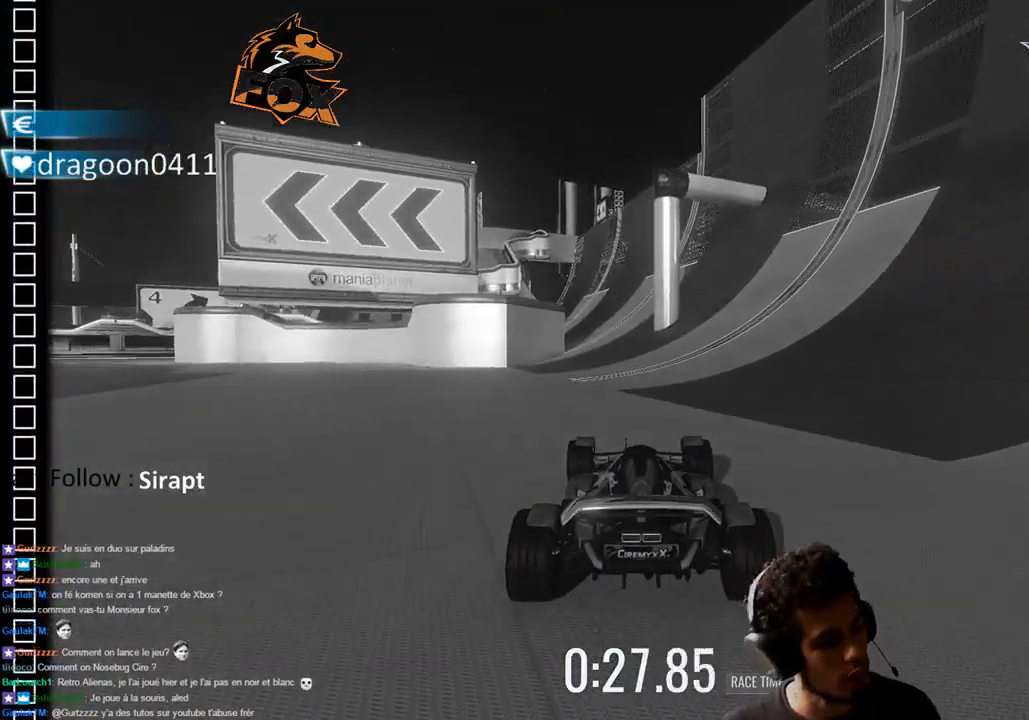
{"dt_ms": 500, "buttons": ["CROSS"], "left_stick": "center", "right_stick": "center", "events": [[33, "left_stick", "left"], [200, "left_stick", "center"]]}
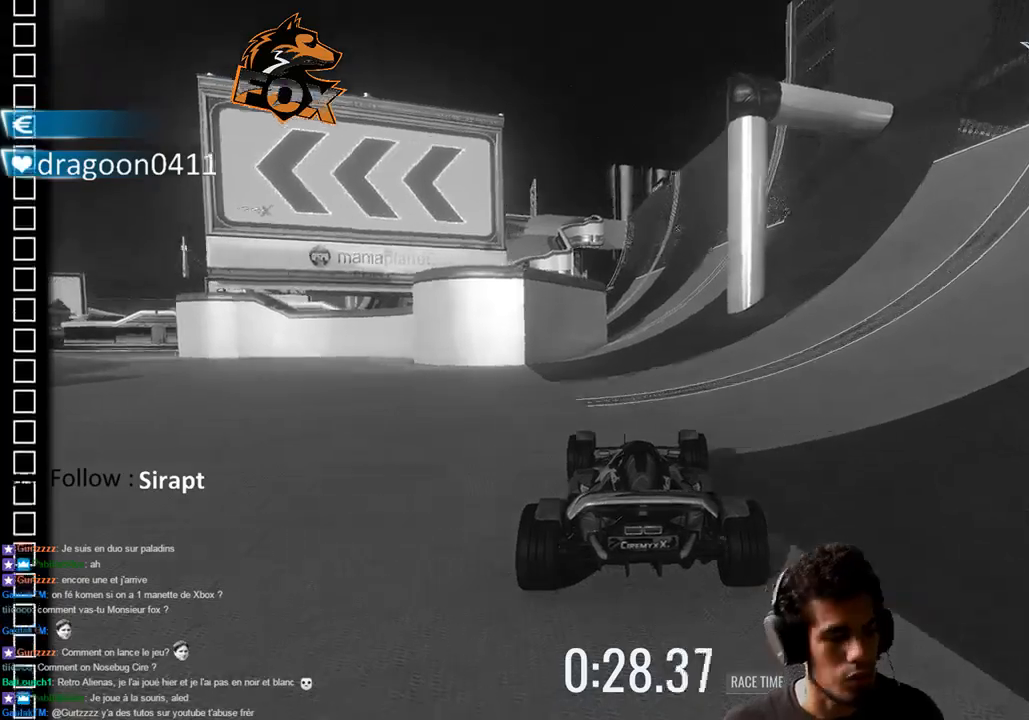
{"dt_ms": 500, "buttons": ["CROSS"], "left_stick": "up-right", "right_stick": "center", "events": [[417, "left_stick", "up-right"]]}
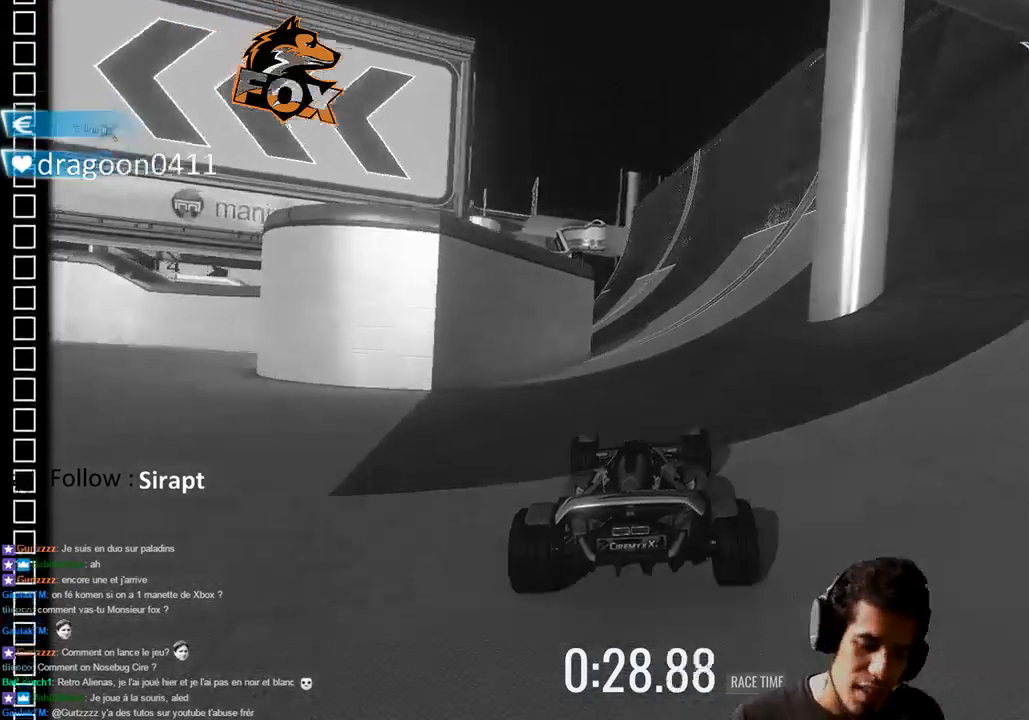
{"dt_ms": 500, "buttons": ["CROSS"], "left_stick": "center", "right_stick": "center", "events": [[183, "left_stick", "center"]]}
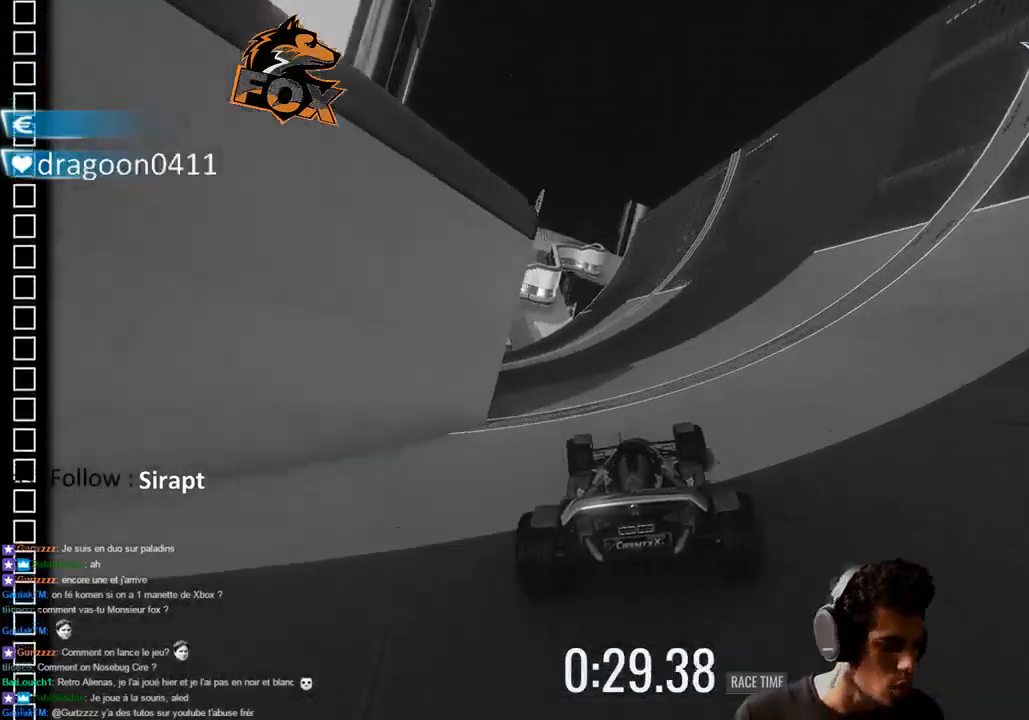
{"dt_ms": 500, "buttons": ["CROSS"], "left_stick": "center", "right_stick": "center", "events": []}
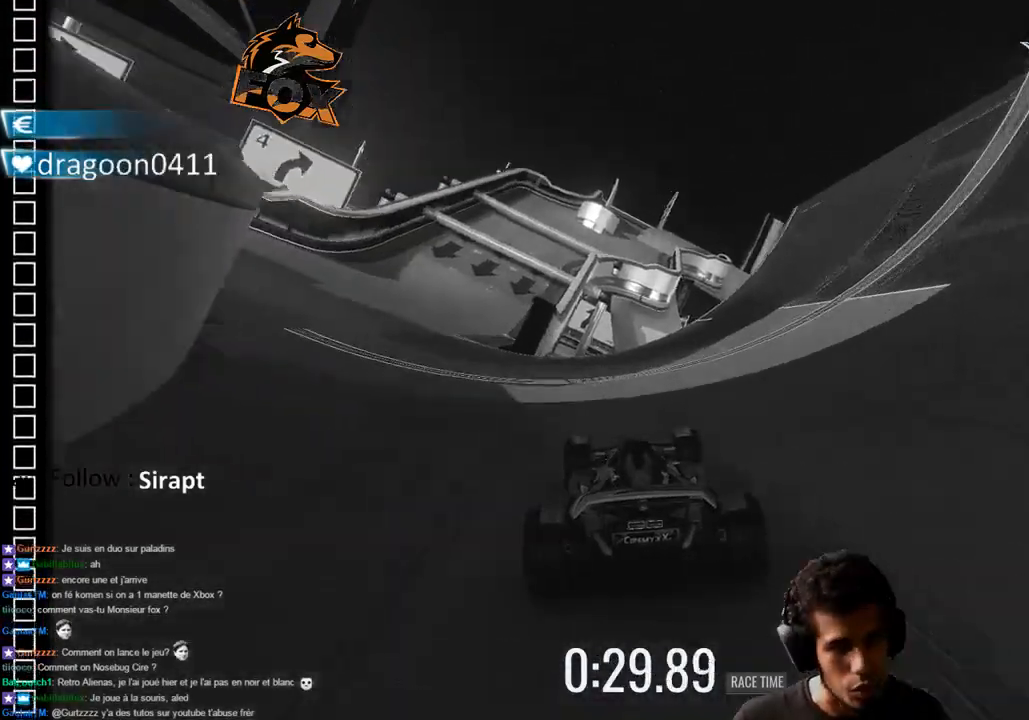
{"dt_ms": 500, "buttons": ["CROSS"], "left_stick": "center", "right_stick": "center", "events": []}
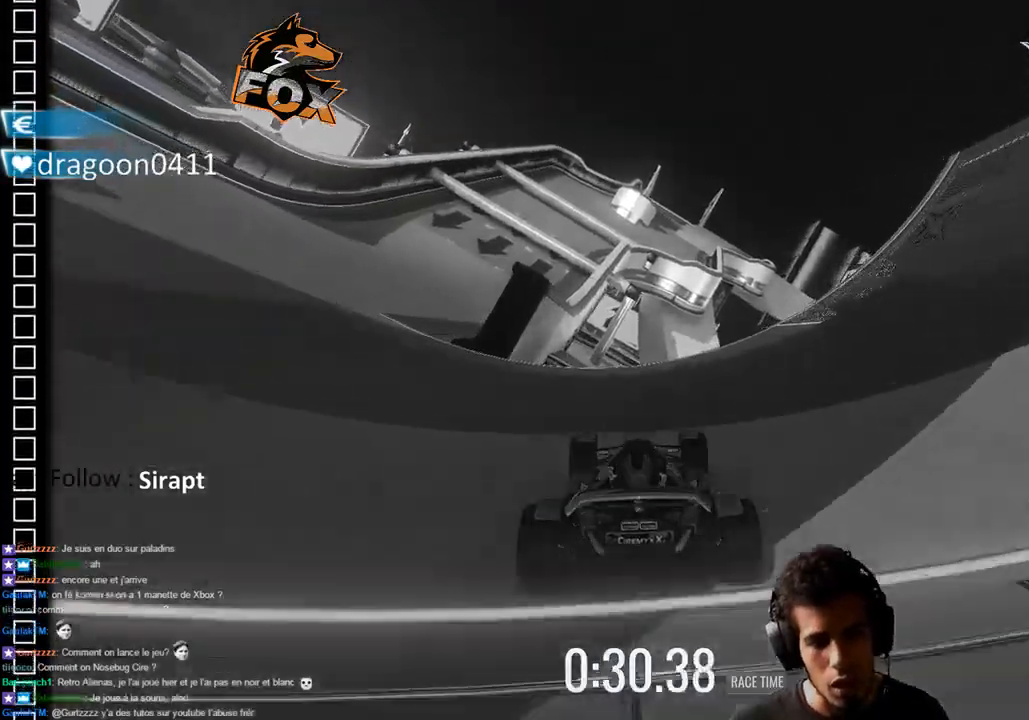
{"dt_ms": 500, "buttons": ["CROSS"], "left_stick": "center", "right_stick": "center", "events": []}
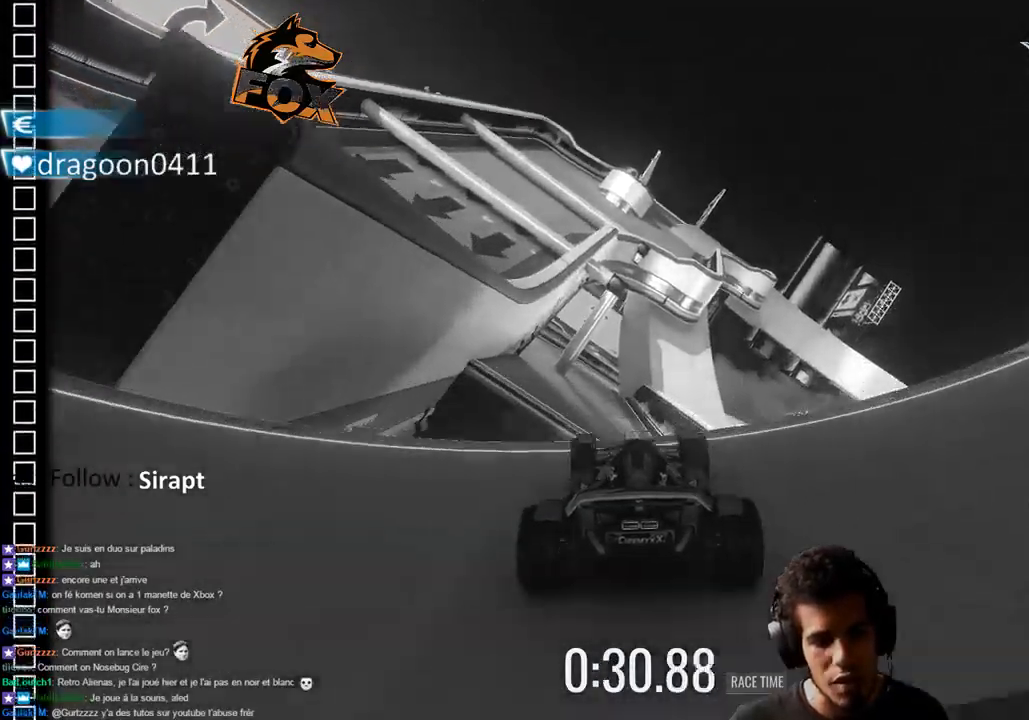
{"dt_ms": 500, "buttons": ["CROSS"], "left_stick": "up-right", "right_stick": "center", "events": [[17, "left_stick", "left"], [250, "left_stick", "up-right"]]}
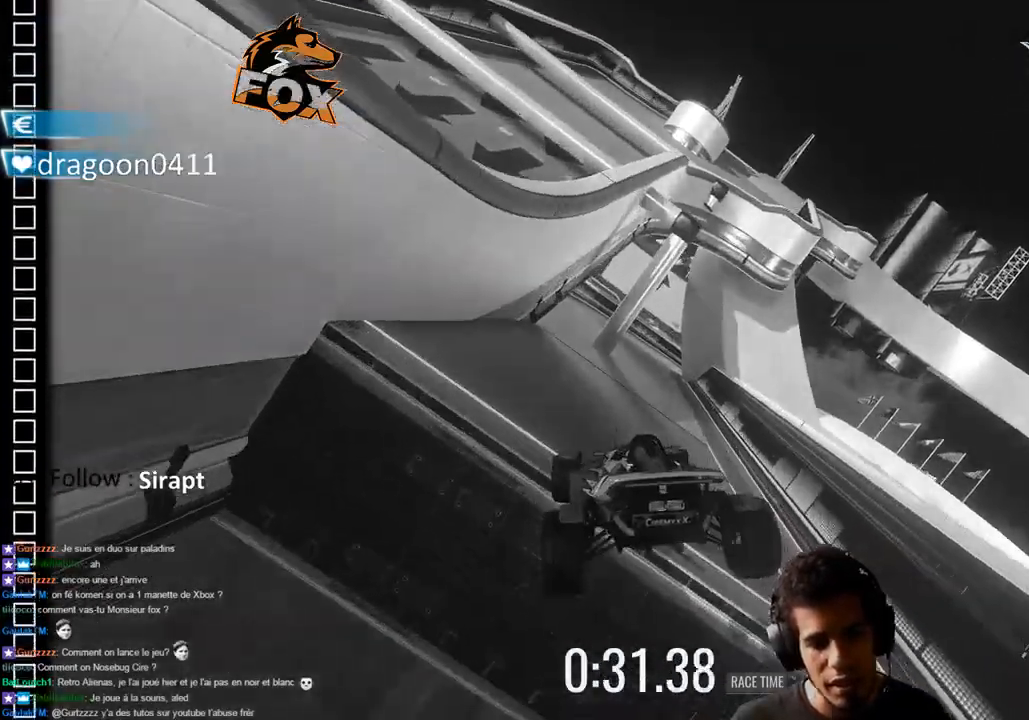
{"dt_ms": 500, "buttons": ["CROSS"], "left_stick": "up-right", "right_stick": "center", "events": [[117, "left_stick", "center"], [467, "left_stick", "up-right"]]}
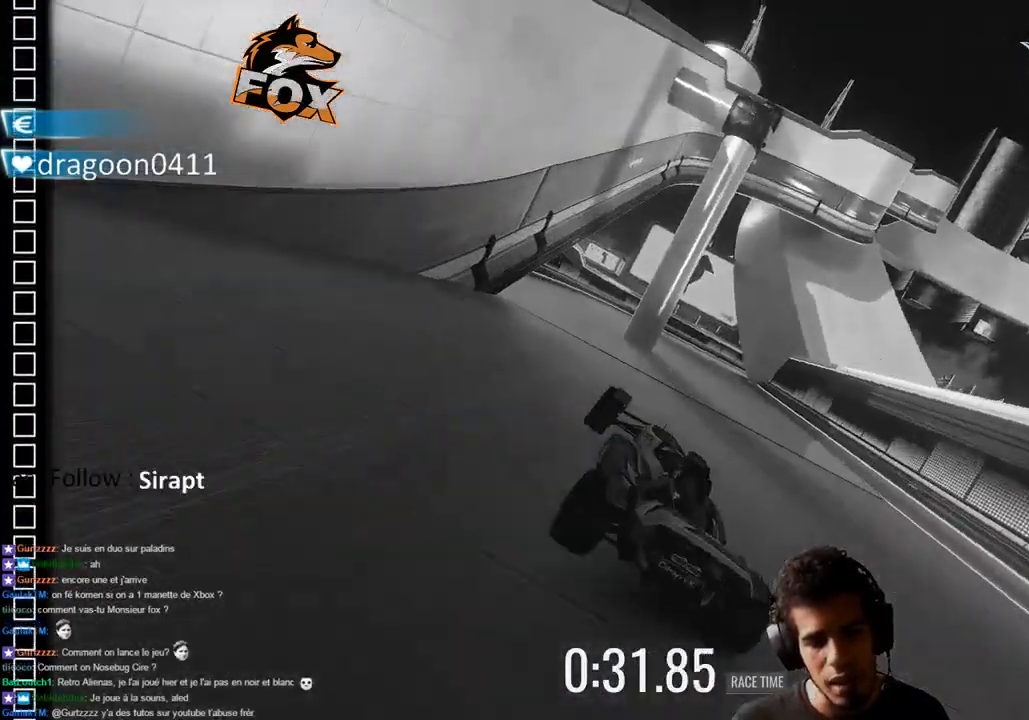
{"dt_ms": 500, "buttons": ["SQUARE"], "left_stick": "up-right", "right_stick": "center", "events": [[133, "CROSS", "up"], [383, "SQUARE", "down"]]}